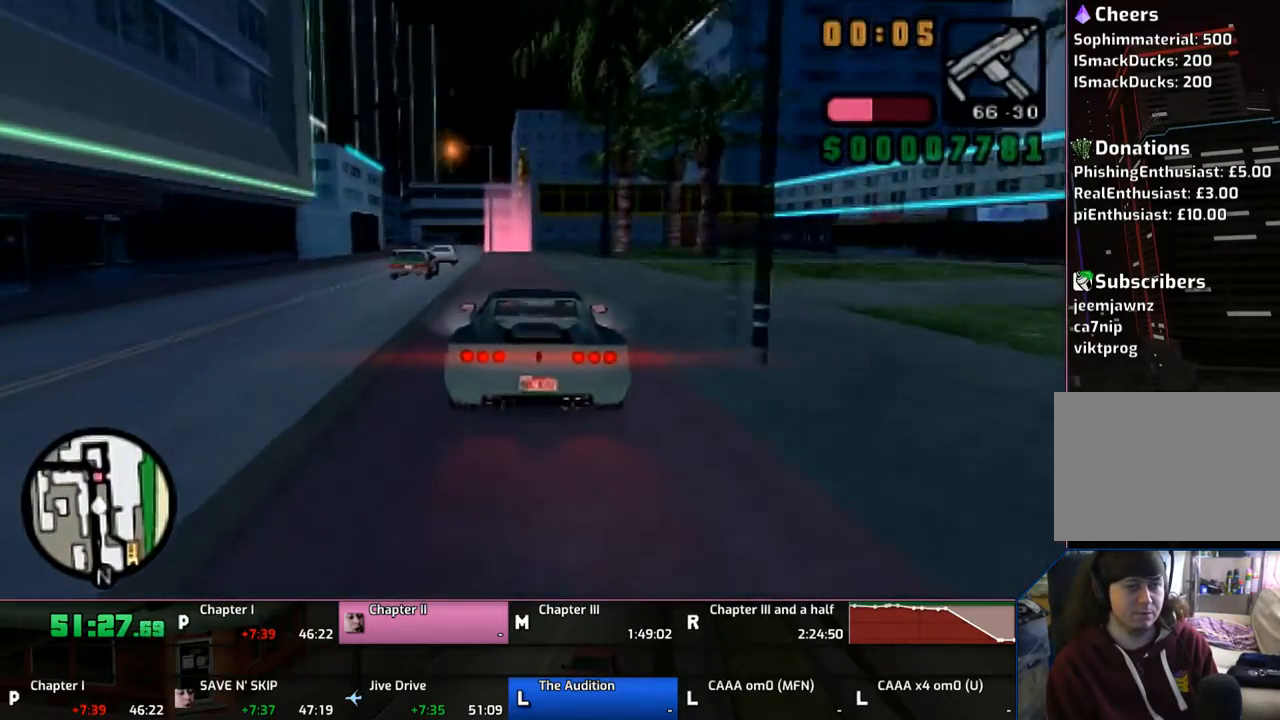
Gameplay with a controller (PlayStation layout); each line is a JSON object with the inputs held at the frame after it. "events" lists button and stick changes between this image and that frame as [ms after this image, input, new state], when the widget could be followed in between. Not read: L1 L2 L3 R1 R2 R3.
{"buttons": ["CROSS"], "left_stick": "center", "right_stick": "center", "events": [[150, "left_stick", "center"], [433, "left_stick", "right"], [483, "left_stick", "center"]]}
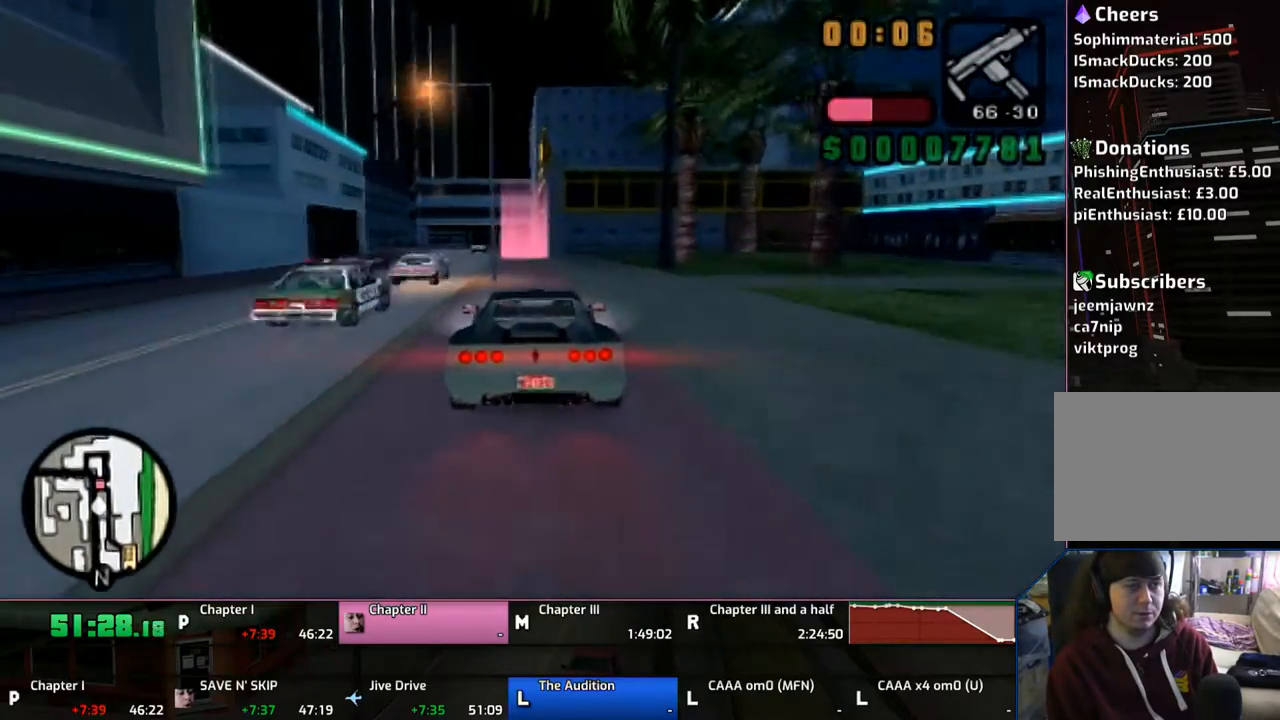
{"buttons": ["CROSS"], "left_stick": "center", "right_stick": "center", "events": [[233, "left_stick", "up-left"], [333, "left_stick", "center"]]}
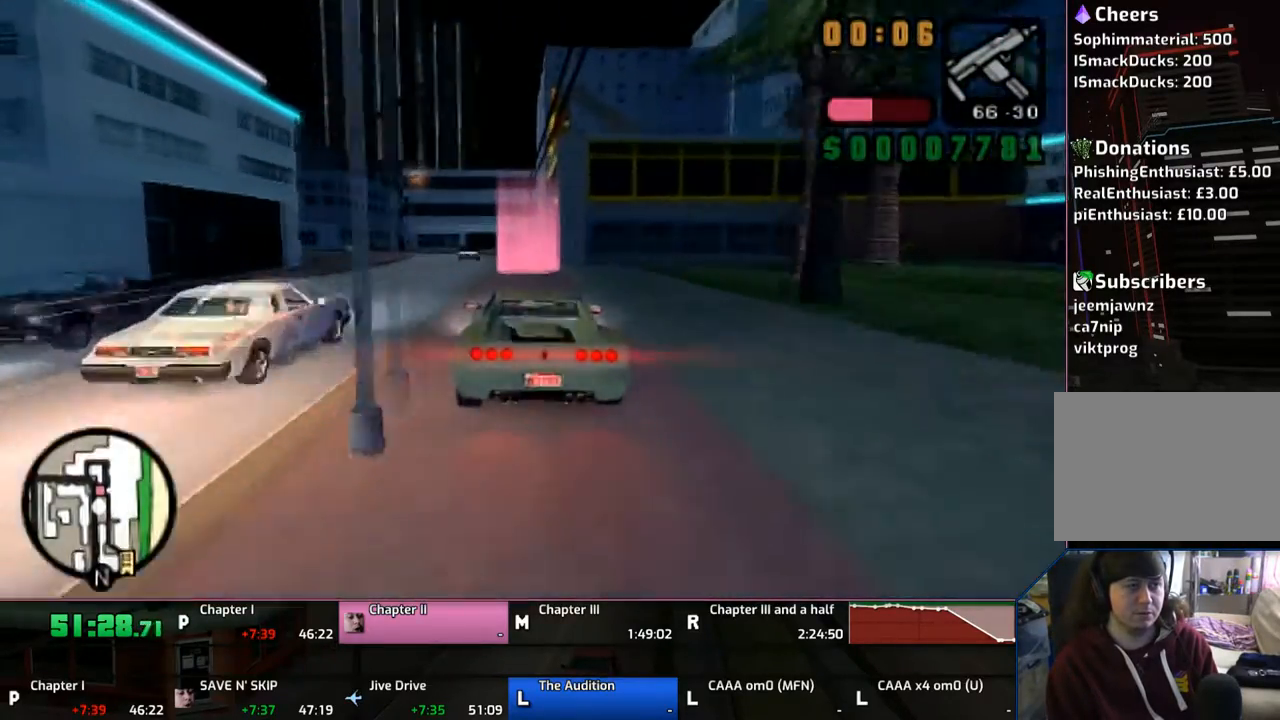
{"buttons": ["CROSS"], "left_stick": "center", "right_stick": "center", "events": [[383, "left_stick", "right"], [433, "left_stick", "center"]]}
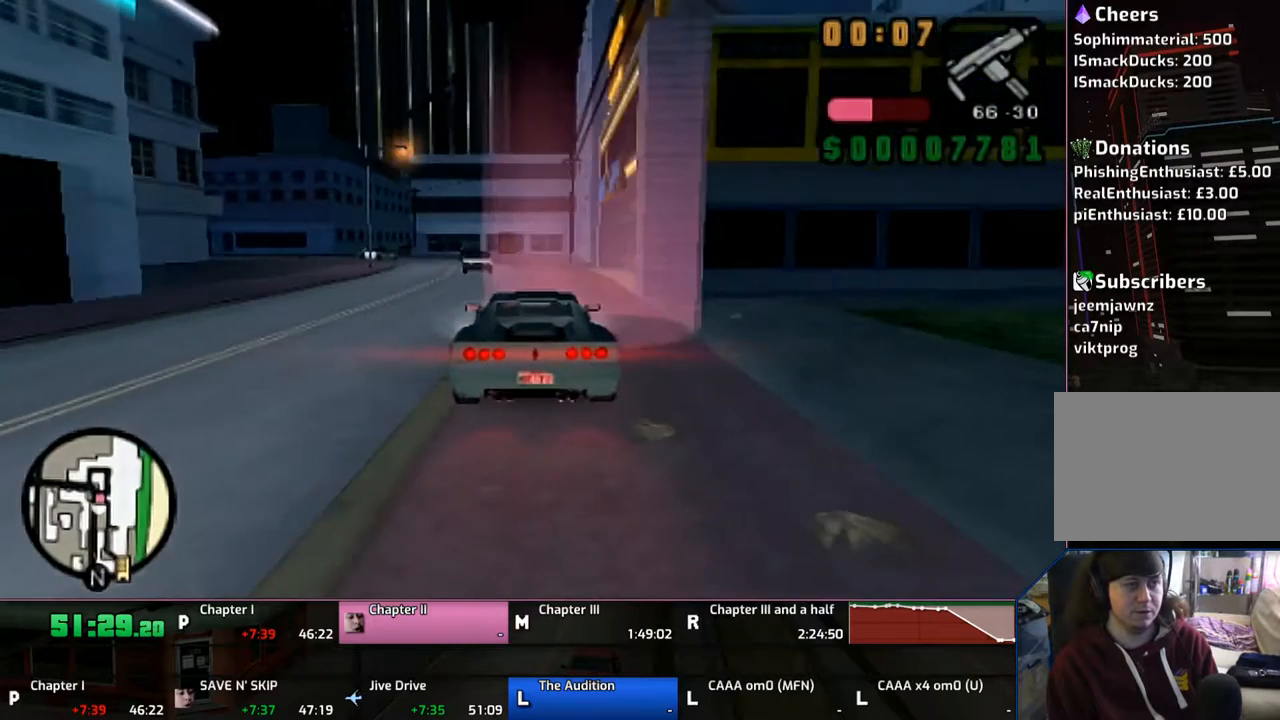
{"buttons": [], "left_stick": "center", "right_stick": "center", "events": [[483, "CROSS", "up"]]}
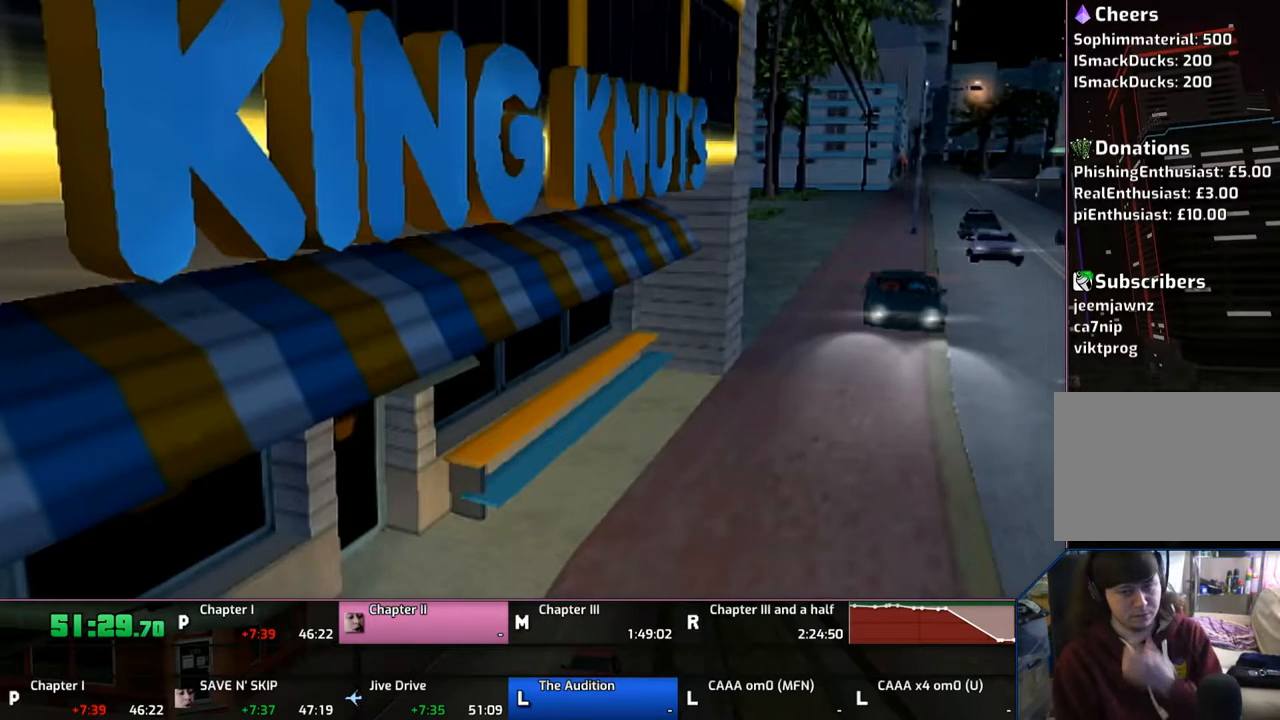
{"buttons": ["CROSS"], "left_stick": "center", "right_stick": "center", "events": [[33, "CROSS", "down"], [150, "CROSS", "up"], [183, "CROSS", "down"], [333, "CROSS", "up"], [383, "CROSS", "down"]]}
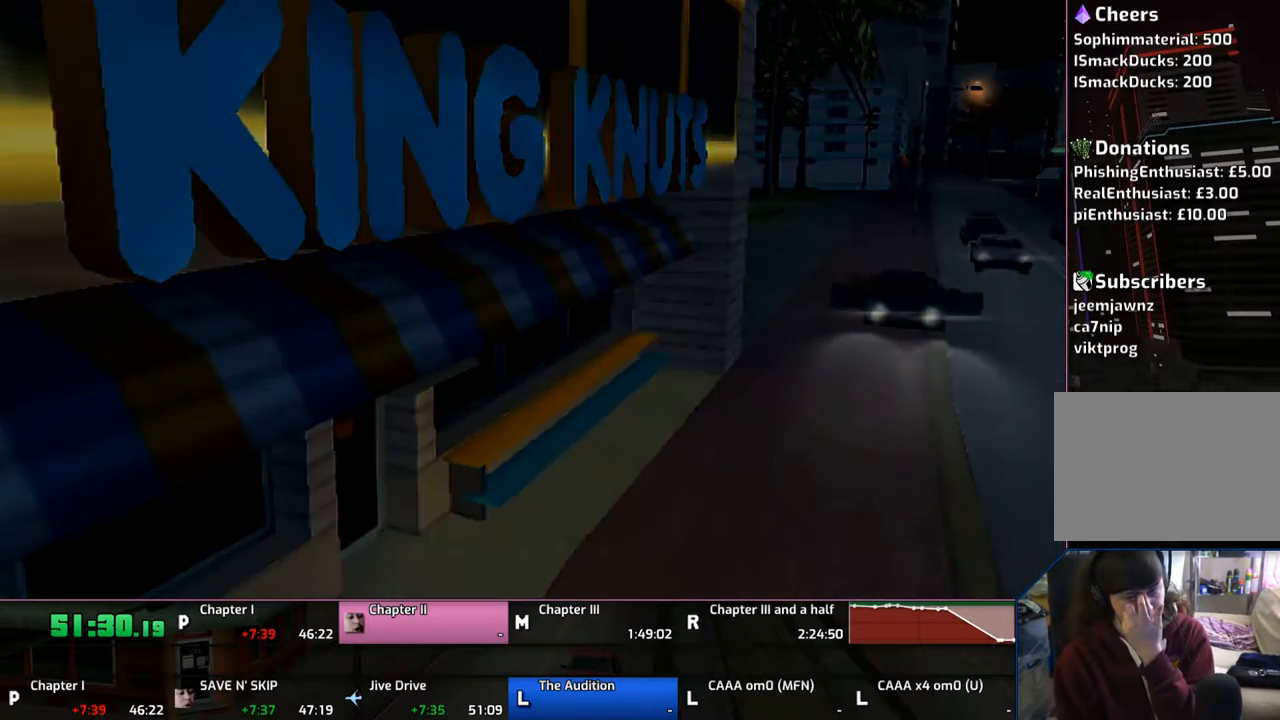
{"buttons": ["CROSS"], "left_stick": "center", "right_stick": "center", "events": [[133, "CROSS", "up"], [250, "CROSS", "down"], [350, "CROSS", "up"], [383, "CROSS", "down"]]}
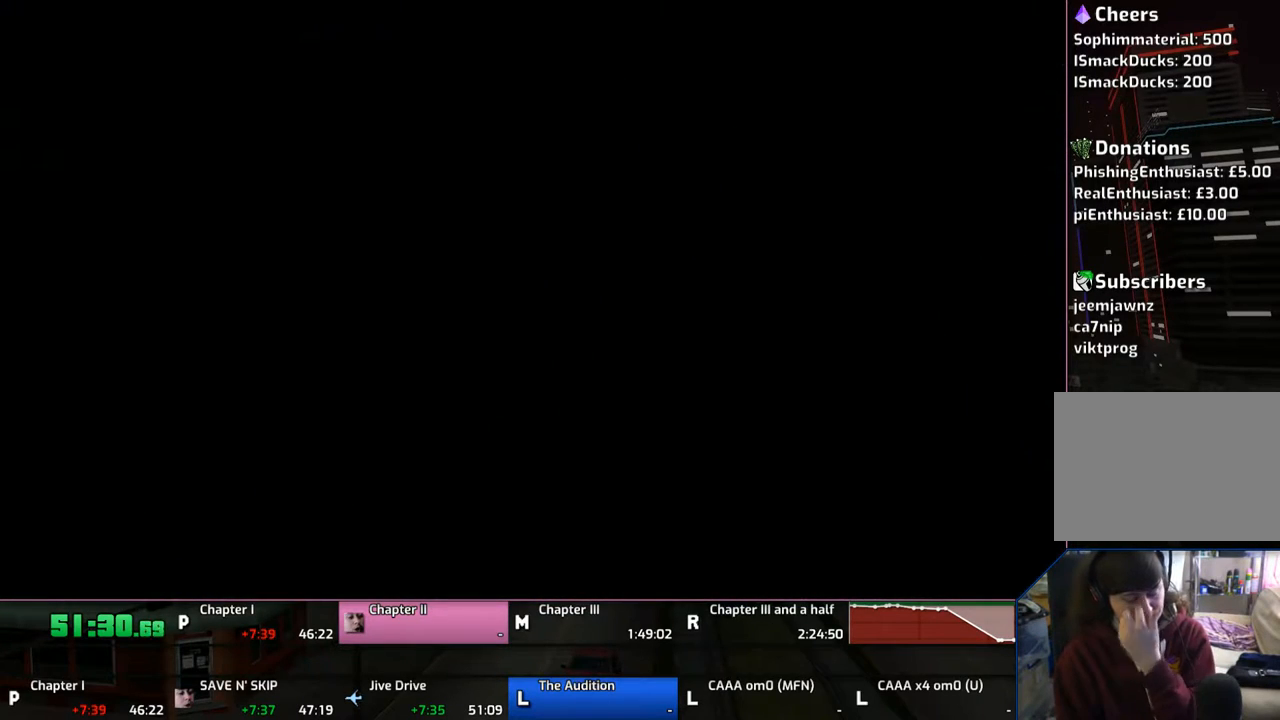
{"buttons": [], "left_stick": "center", "right_stick": "center", "events": [[33, "CROSS", "up"], [83, "CROSS", "down"], [150, "CROSS", "up"], [250, "CROSS", "down"], [283, "CROSS", "up"], [383, "CROSS", "down"], [450, "CROSS", "up"]]}
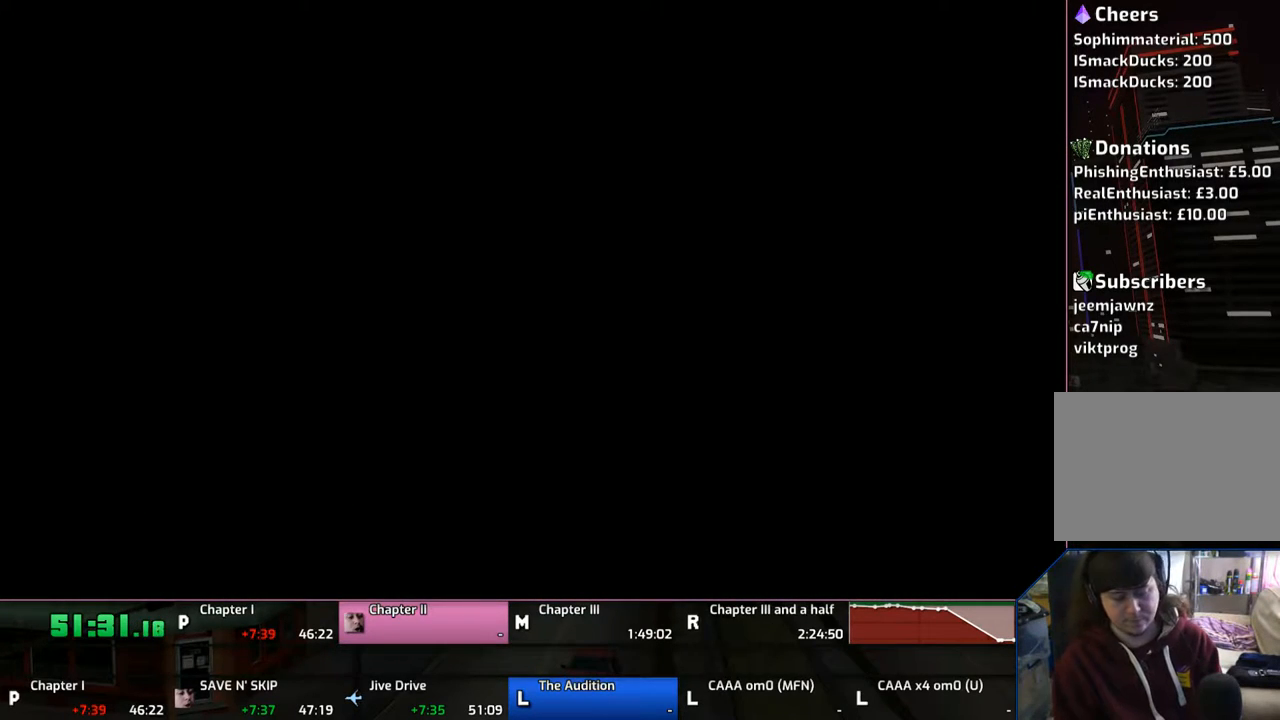
{"buttons": [], "left_stick": "center", "right_stick": "center", "events": [[50, "CROSS", "down"], [300, "CROSS", "up"], [350, "CROSS", "down"], [433, "CROSS", "up"]]}
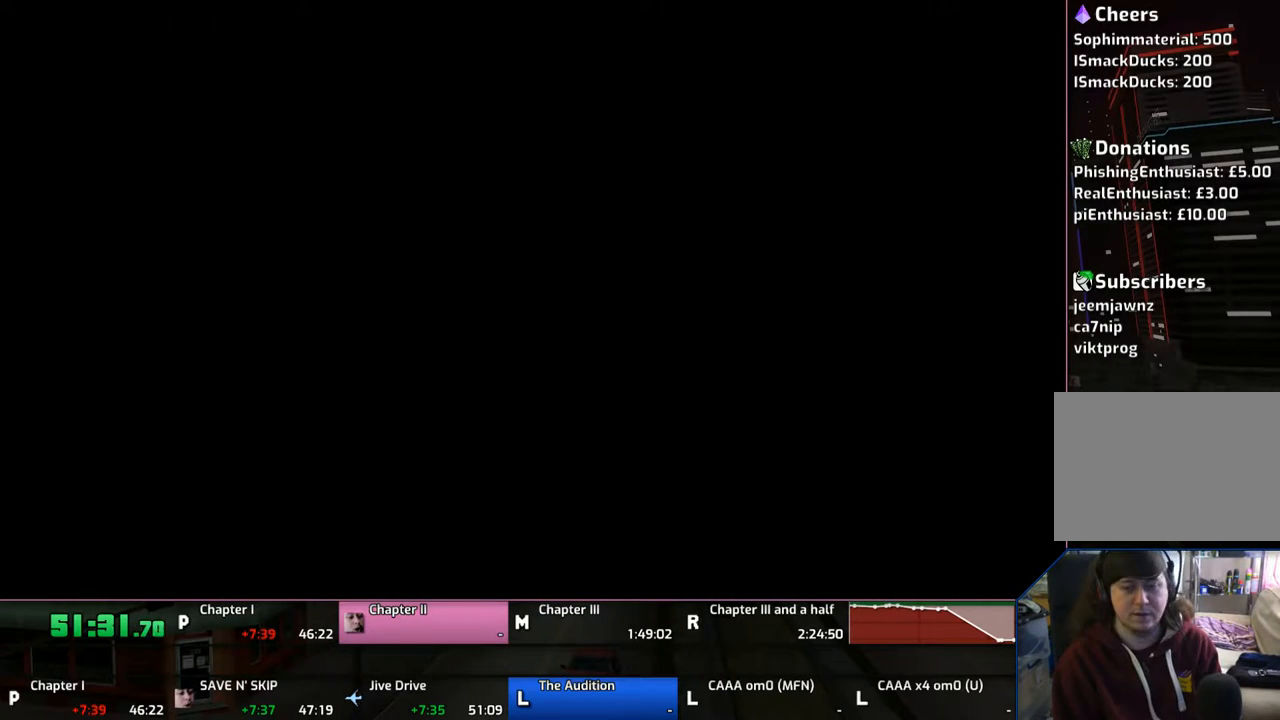
{"buttons": ["CROSS"], "left_stick": "up", "right_stick": "center", "events": [[33, "CROSS", "down"], [83, "left_stick", "up"], [233, "CROSS", "up"], [333, "CROSS", "down"], [433, "CROSS", "up"], [483, "CROSS", "down"]]}
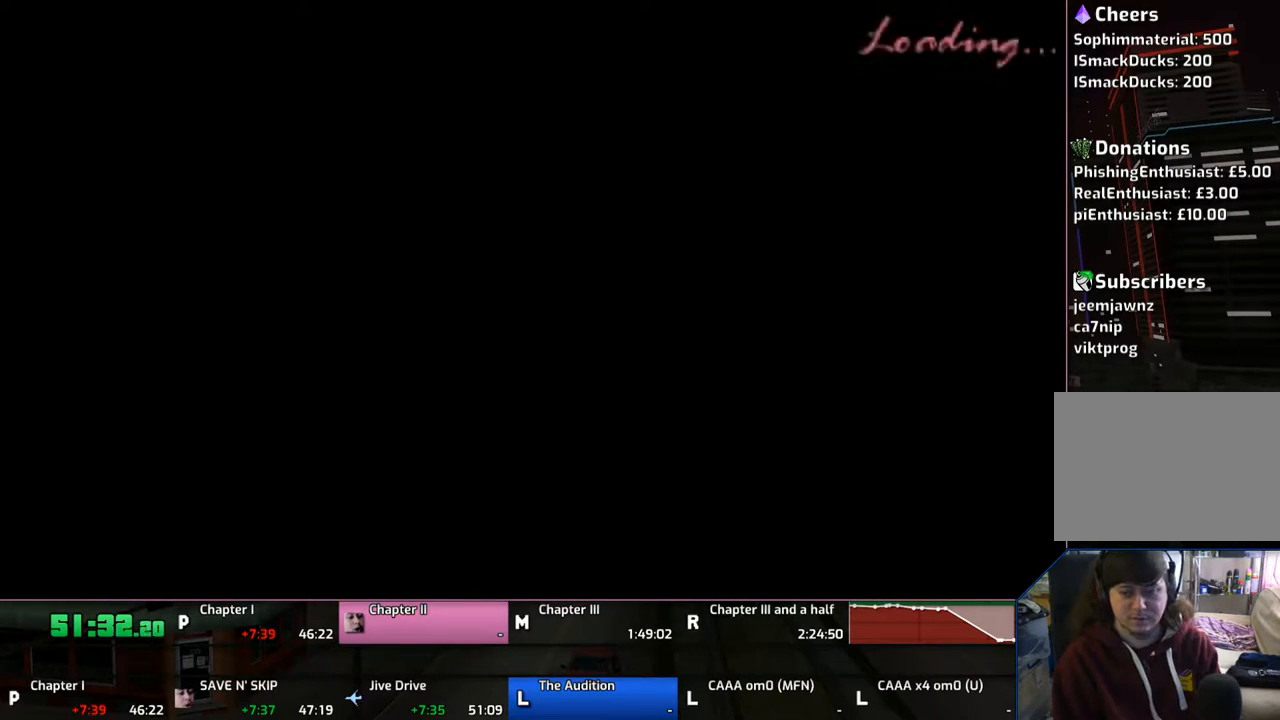
{"buttons": ["CROSS"], "left_stick": "up", "right_stick": "center", "events": [[83, "CROSS", "up"], [183, "CROSS", "down"], [250, "CROSS", "up"], [333, "CROSS", "down"], [433, "CROSS", "up"], [483, "CROSS", "down"]]}
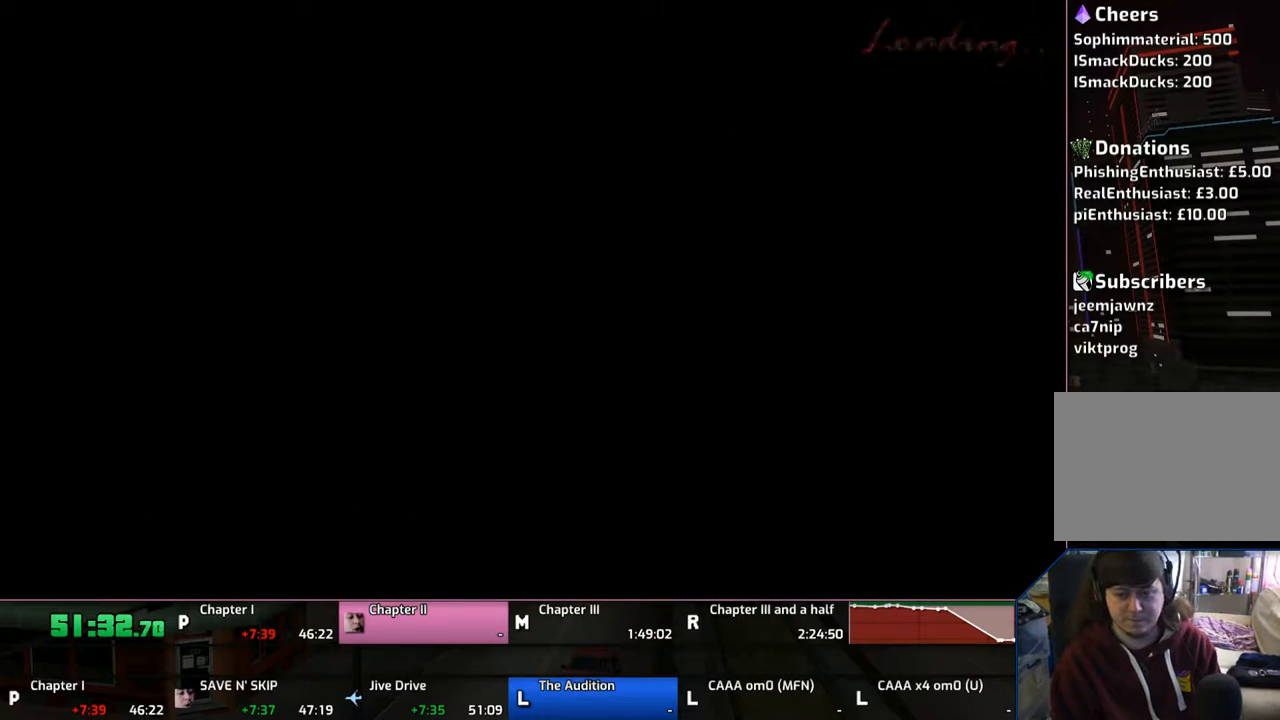
{"buttons": ["CROSS"], "left_stick": "up", "right_stick": "center", "events": [[83, "CROSS", "up"], [183, "CROSS", "down"], [233, "CROSS", "up"], [333, "CROSS", "down"], [450, "CROSS", "up"], [483, "CROSS", "down"]]}
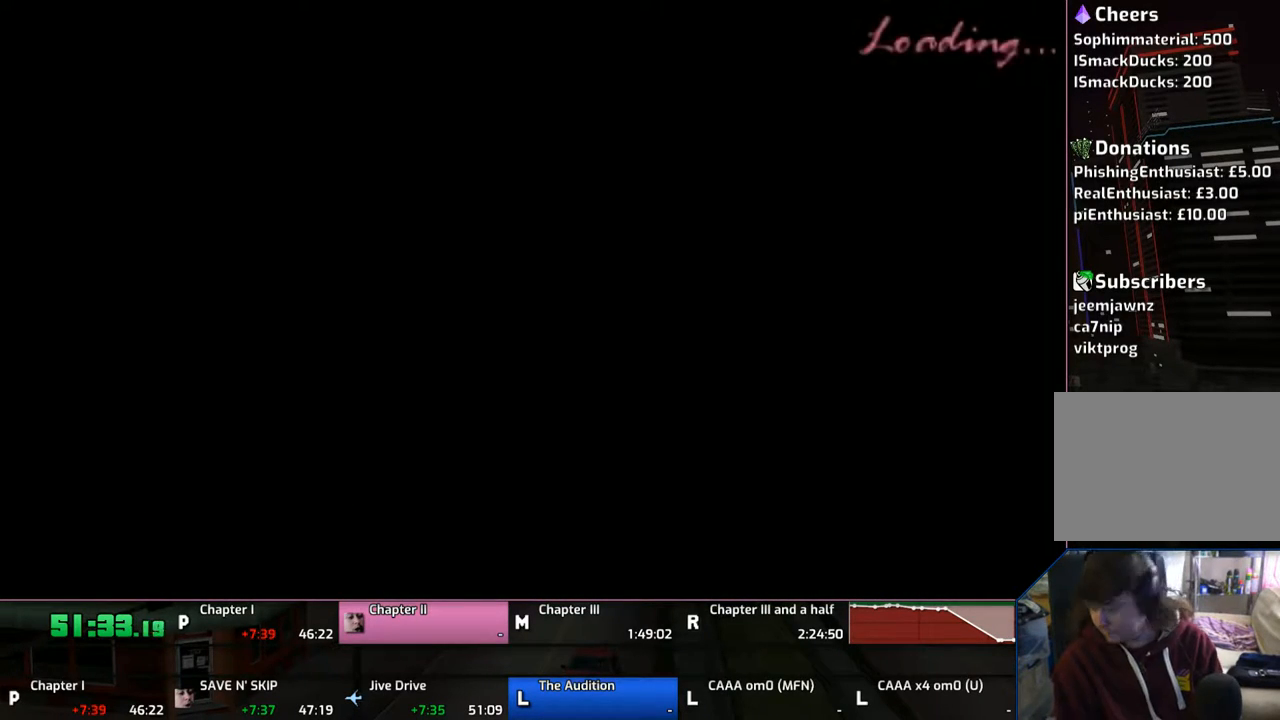
{"buttons": [], "left_stick": "up", "right_stick": "center", "events": [[133, "CROSS", "up"], [233, "CROSS", "down"], [283, "CROSS", "up"], [350, "CROSS", "down"], [450, "CROSS", "up"]]}
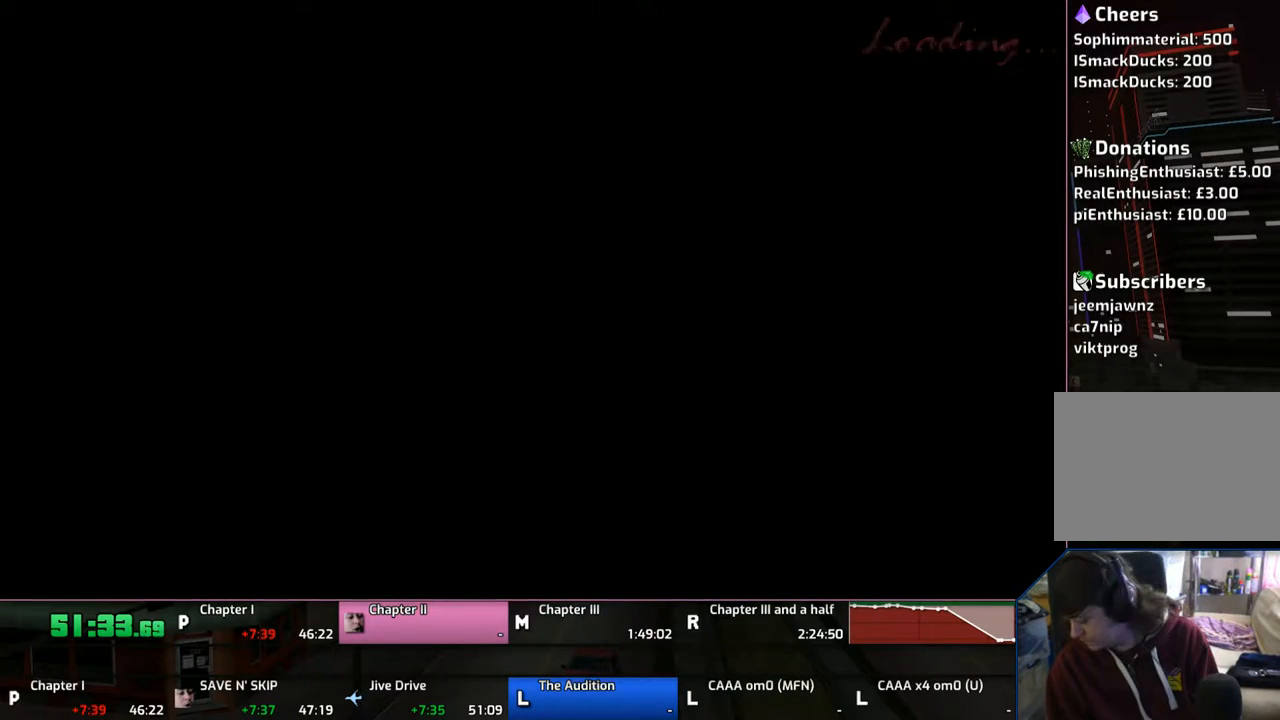
{"buttons": [], "left_stick": "up", "right_stick": "center", "events": [[33, "CROSS", "down"], [150, "CROSS", "up"], [183, "CROSS", "down"], [283, "CROSS", "up"], [333, "CROSS", "down"], [433, "CROSS", "up"]]}
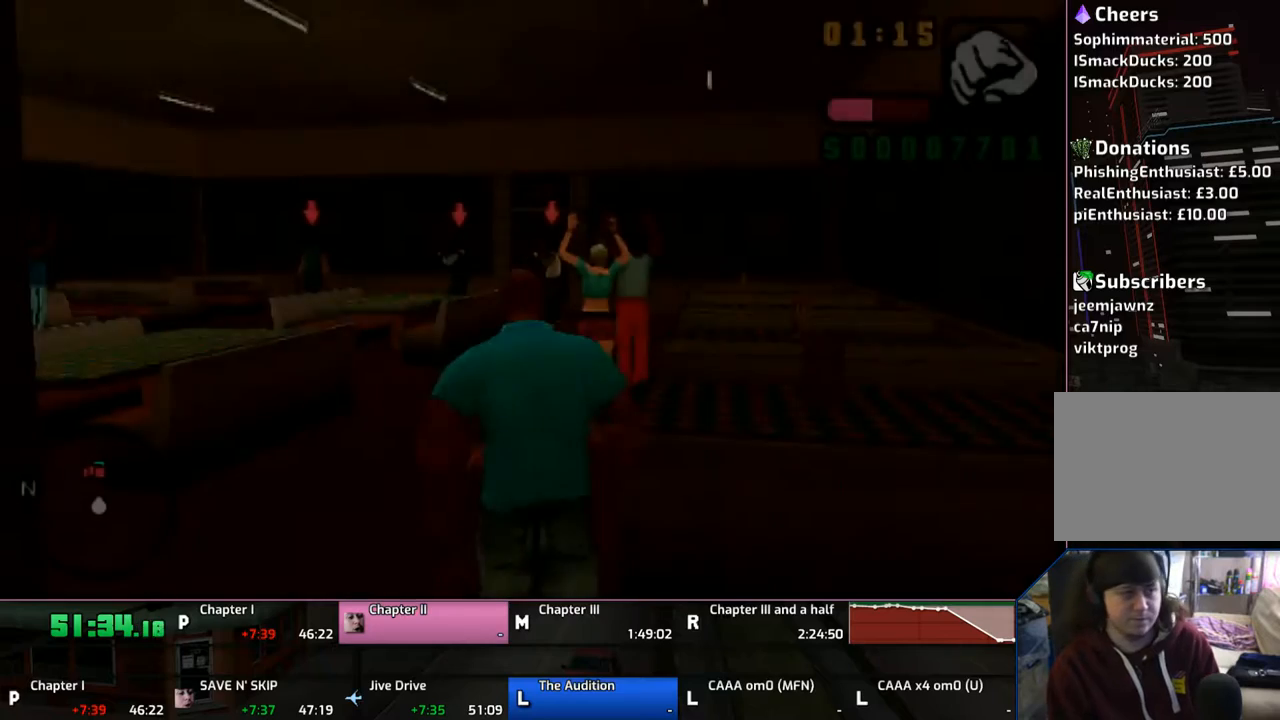
{"buttons": ["CROSS"], "left_stick": "up", "right_stick": "center", "events": [[33, "CROSS", "down"], [133, "CROSS", "up"], [150, "CROSS", "down"]]}
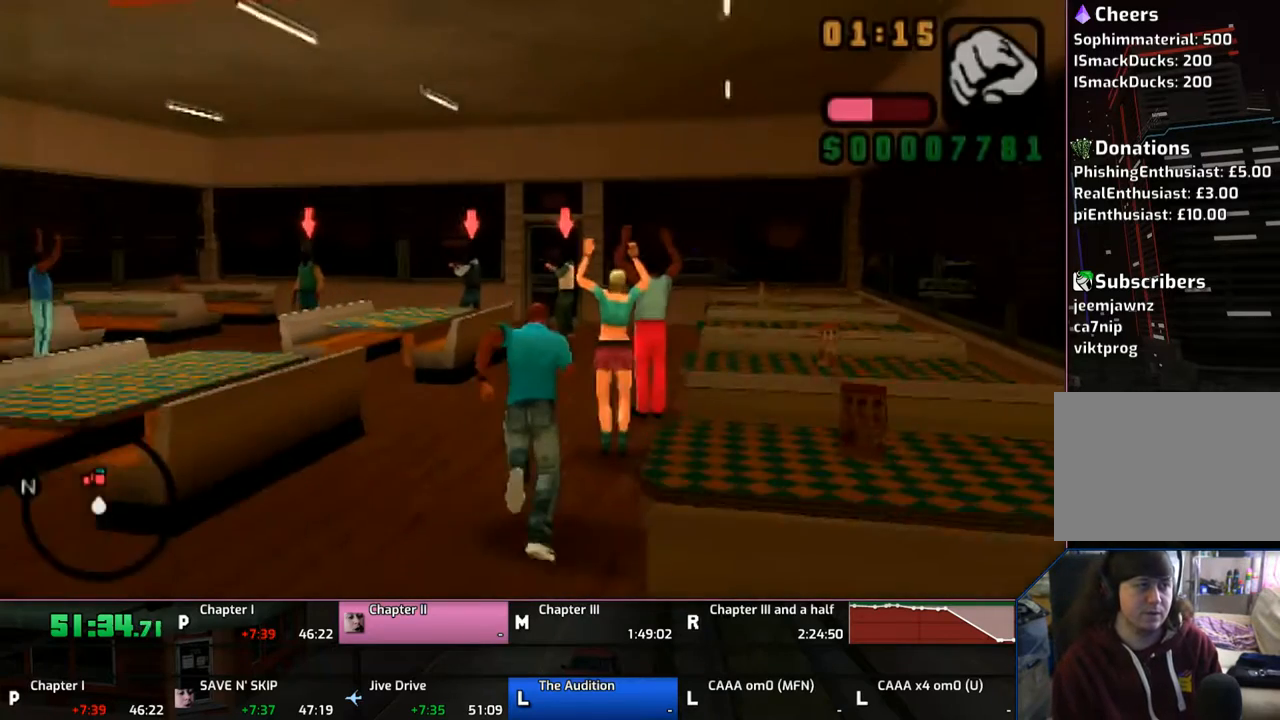
{"buttons": ["CROSS"], "left_stick": "up", "right_stick": "center", "events": []}
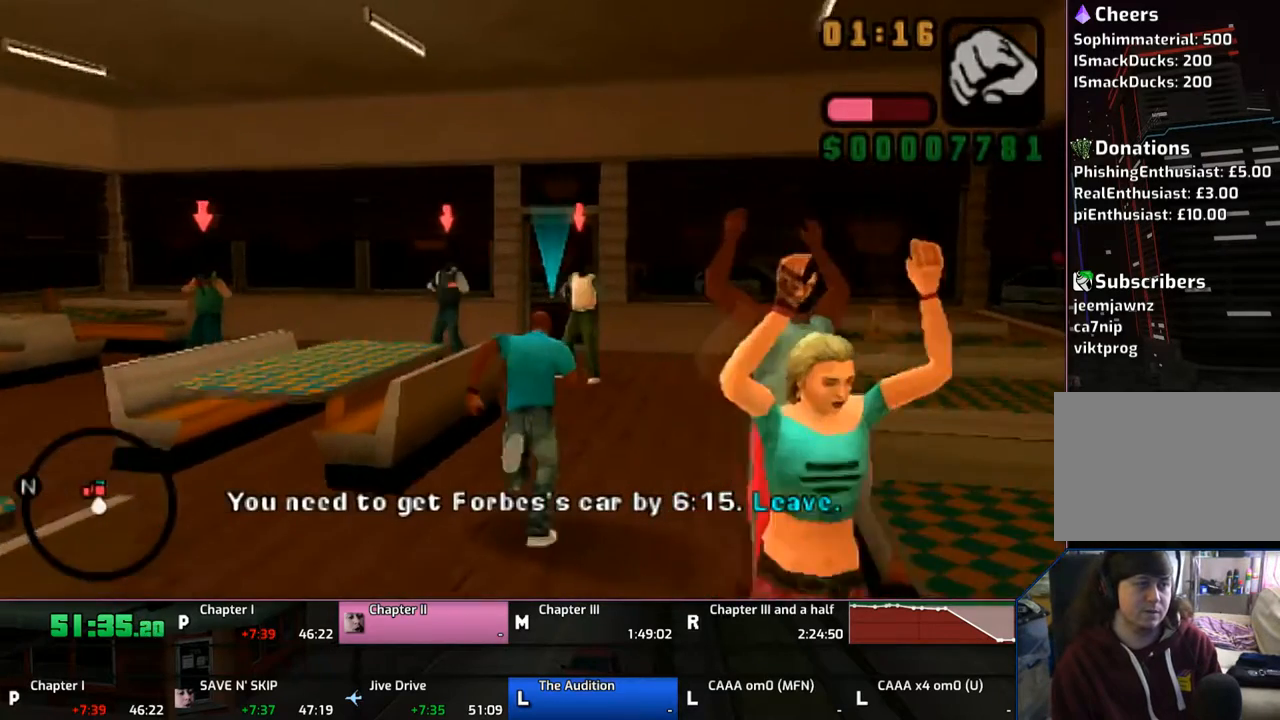
{"buttons": ["CROSS"], "left_stick": "up", "right_stick": "center", "events": []}
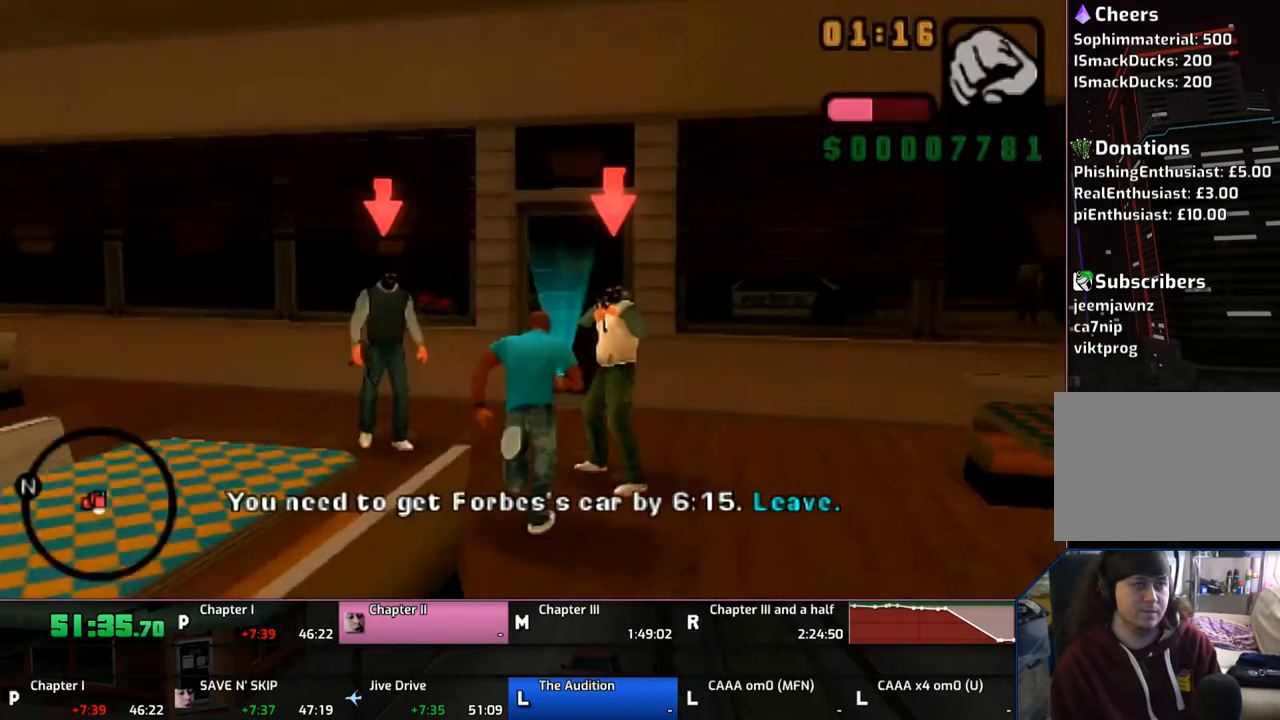
{"buttons": [], "left_stick": "up", "right_stick": "center", "events": [[433, "CROSS", "up"]]}
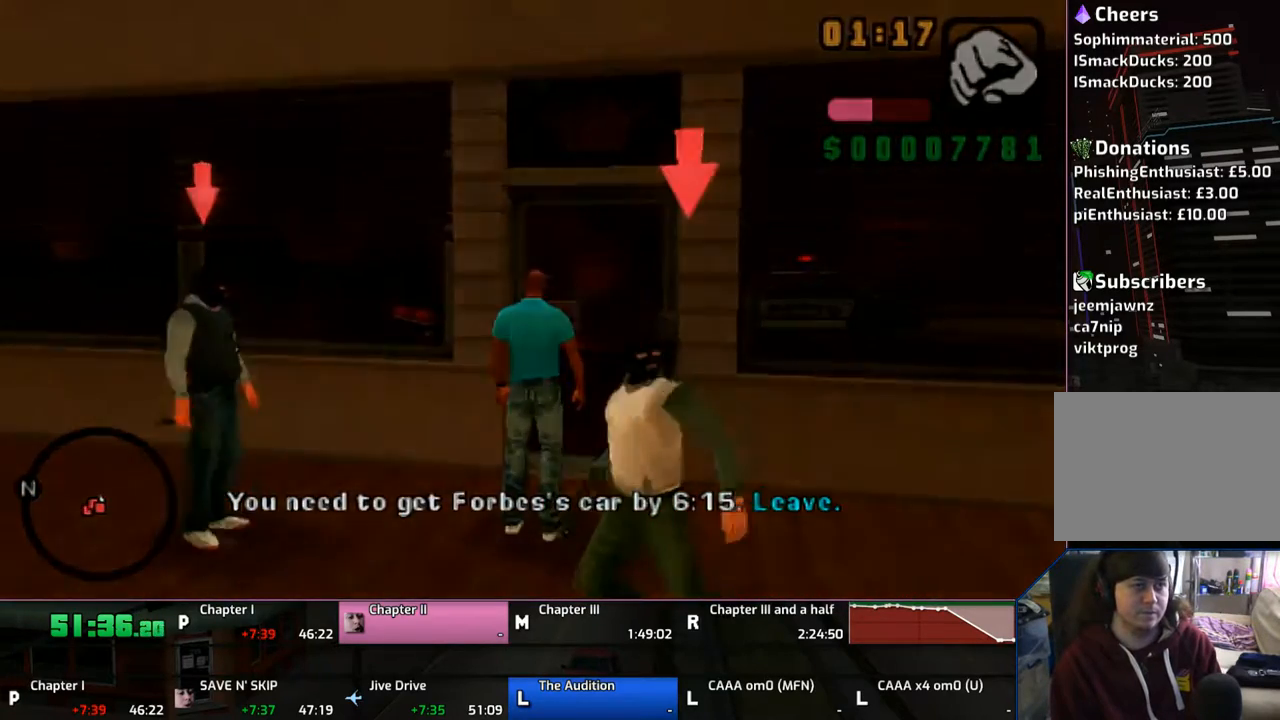
{"buttons": [], "left_stick": "center", "right_stick": "center", "events": [[50, "CROSS", "down"], [133, "CROSS", "up"], [183, "CROSS", "down"], [333, "CROSS", "up"], [333, "left_stick", "center"], [383, "CROSS", "down"], [483, "CROSS", "up"]]}
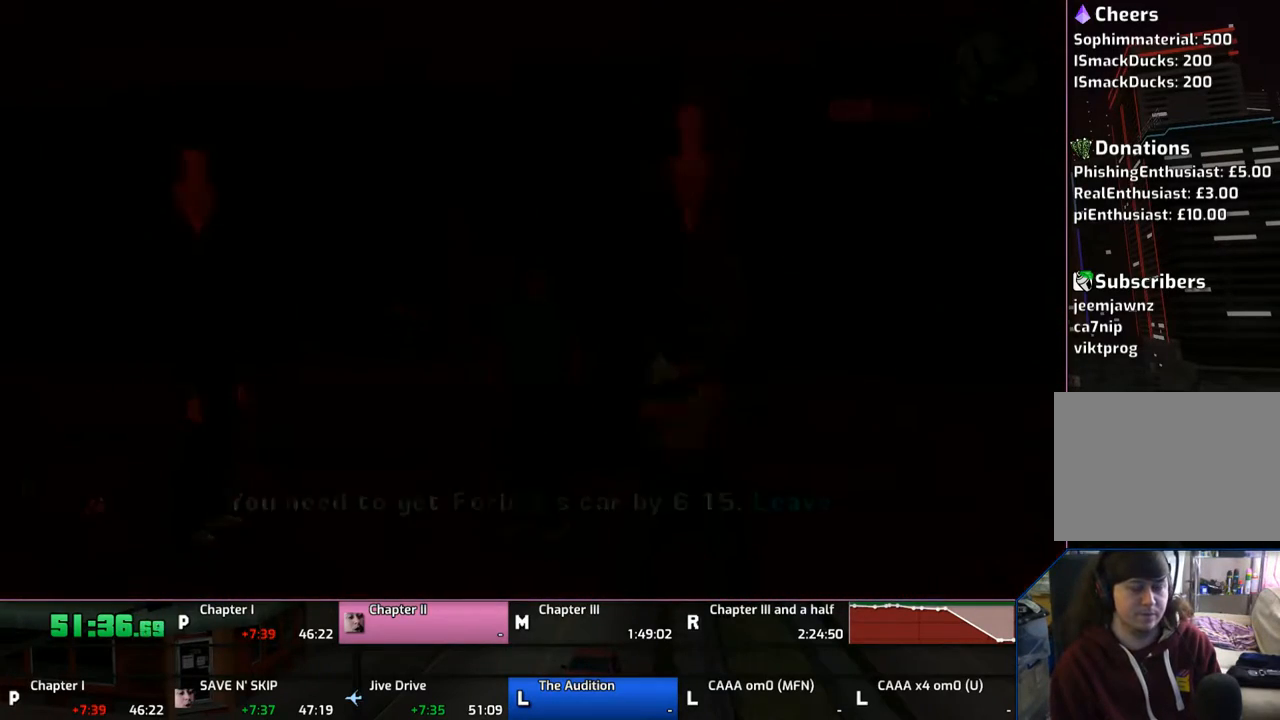
{"buttons": ["CROSS"], "left_stick": "up-left", "right_stick": "center", "events": [[33, "left_stick", "up-left"], [83, "CROSS", "down"], [183, "CROSS", "up"], [233, "CROSS", "down"], [383, "CROSS", "up"], [450, "CROSS", "down"]]}
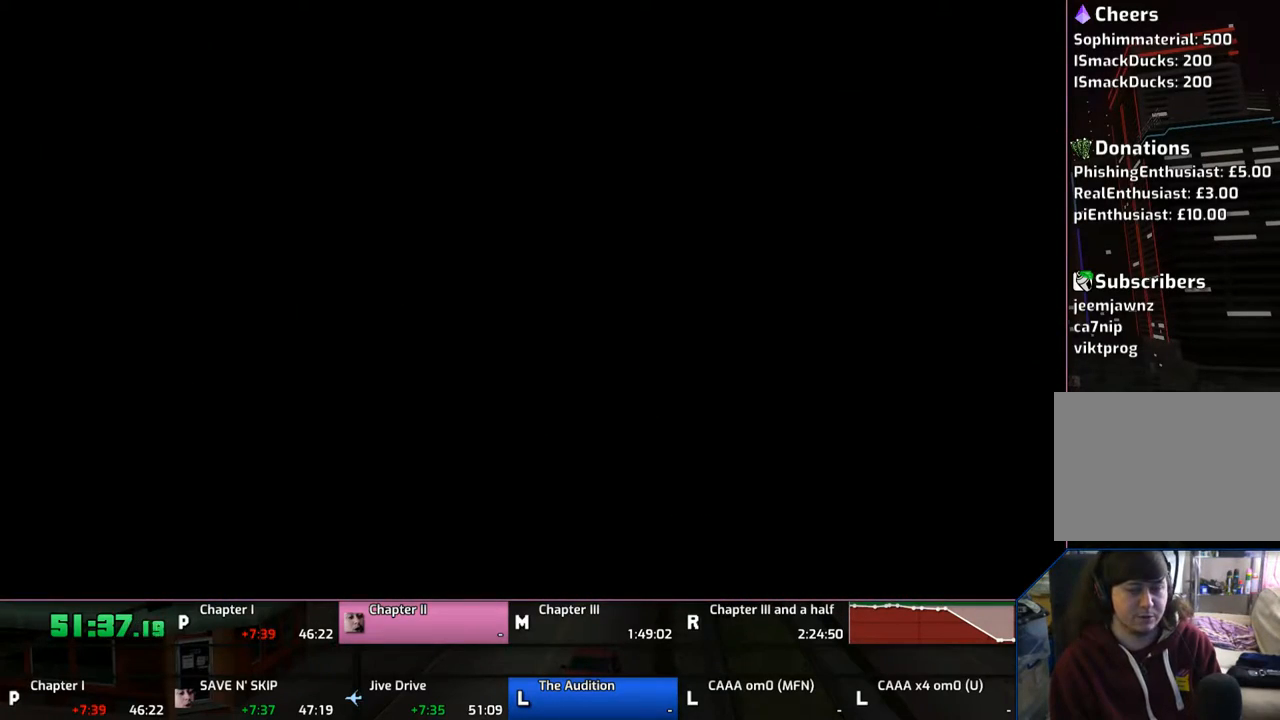
{"buttons": ["CROSS"], "left_stick": "up-left", "right_stick": "center", "events": [[50, "CROSS", "up"], [83, "CROSS", "down"], [183, "CROSS", "up"], [233, "CROSS", "down"], [383, "CROSS", "up"], [433, "CROSS", "down"]]}
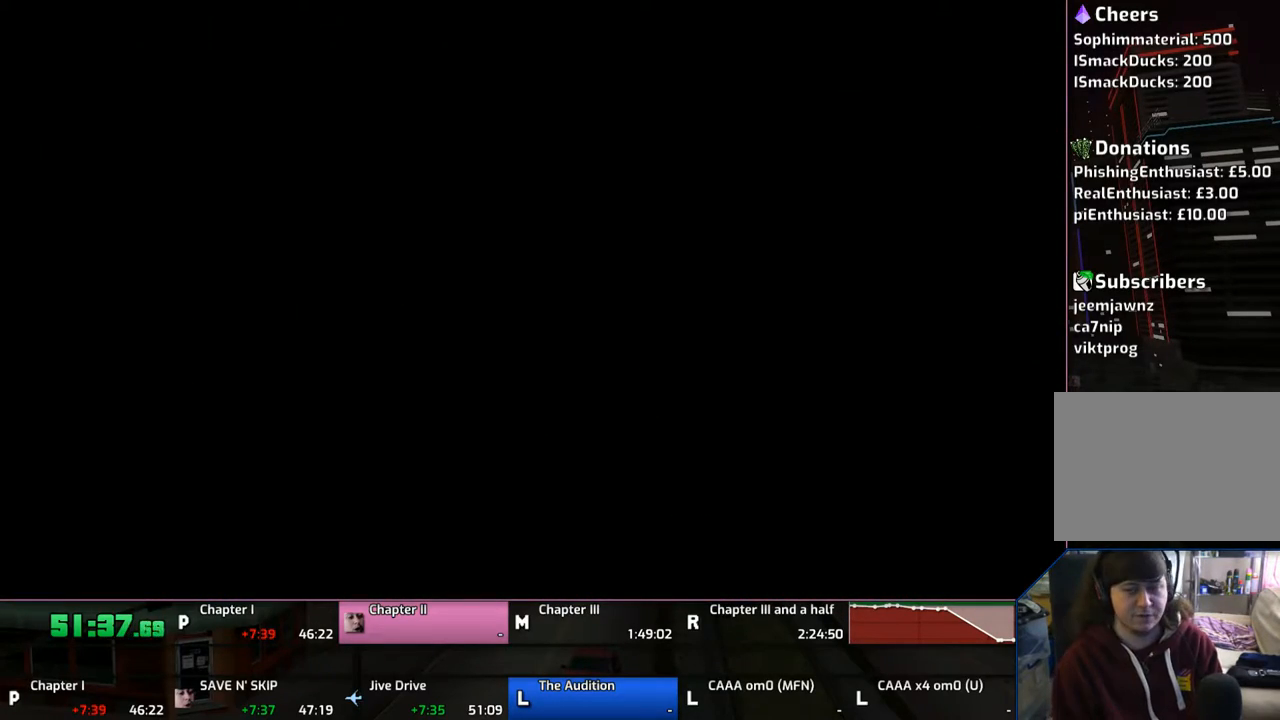
{"buttons": ["CROSS"], "left_stick": "up-left", "right_stick": "center", "events": [[33, "CROSS", "up"], [83, "CROSS", "down"], [250, "CROSS", "up"], [283, "CROSS", "down"]]}
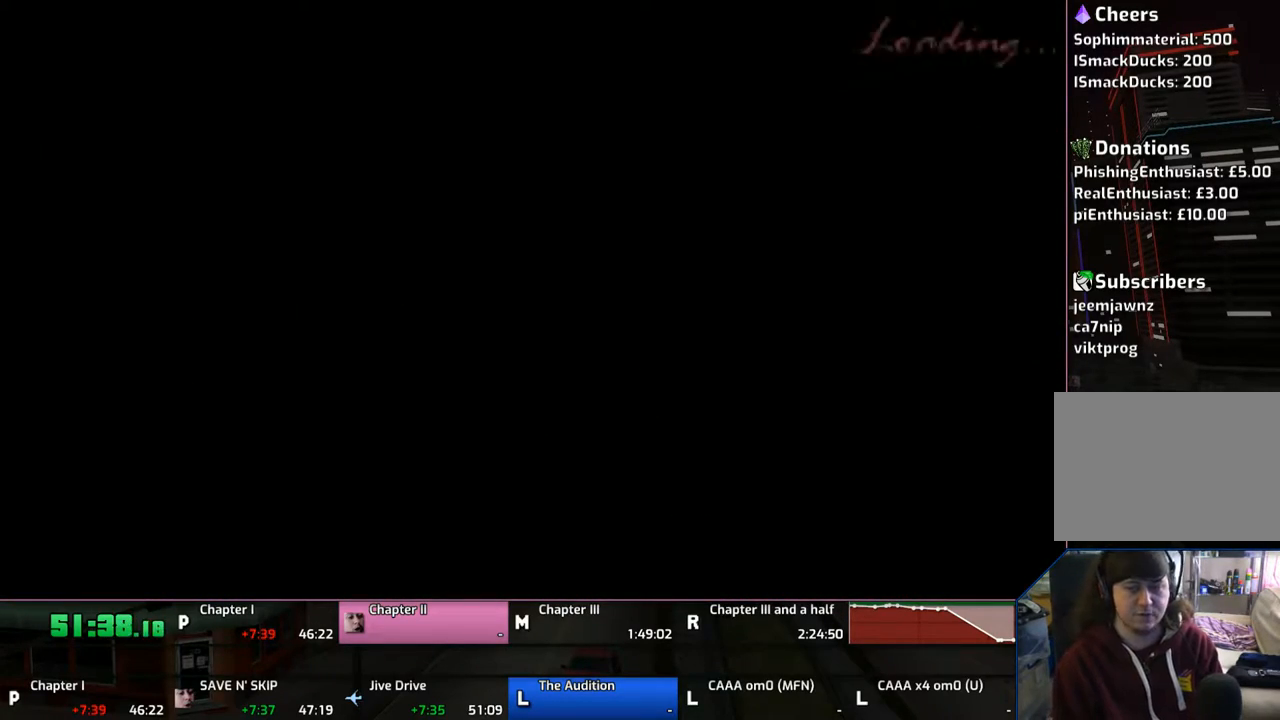
{"buttons": ["CROSS"], "left_stick": "up-left", "right_stick": "center", "events": [[50, "CROSS", "up"], [133, "CROSS", "down"], [250, "CROSS", "up"], [283, "CROSS", "down"], [433, "CROSS", "up"], [483, "CROSS", "down"]]}
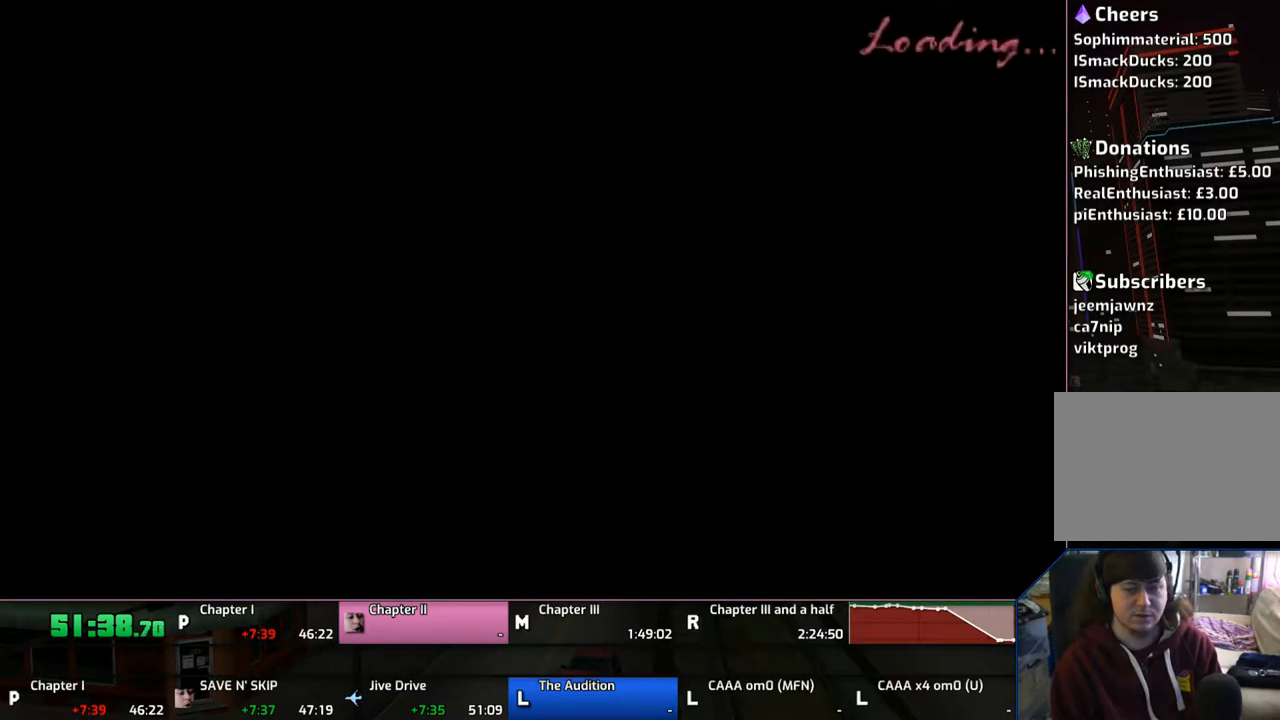
{"buttons": [], "left_stick": "up-left", "right_stick": "center", "events": [[100, "CROSS", "up"], [150, "CROSS", "down"], [283, "CROSS", "up"], [333, "CROSS", "down"], [483, "CROSS", "up"]]}
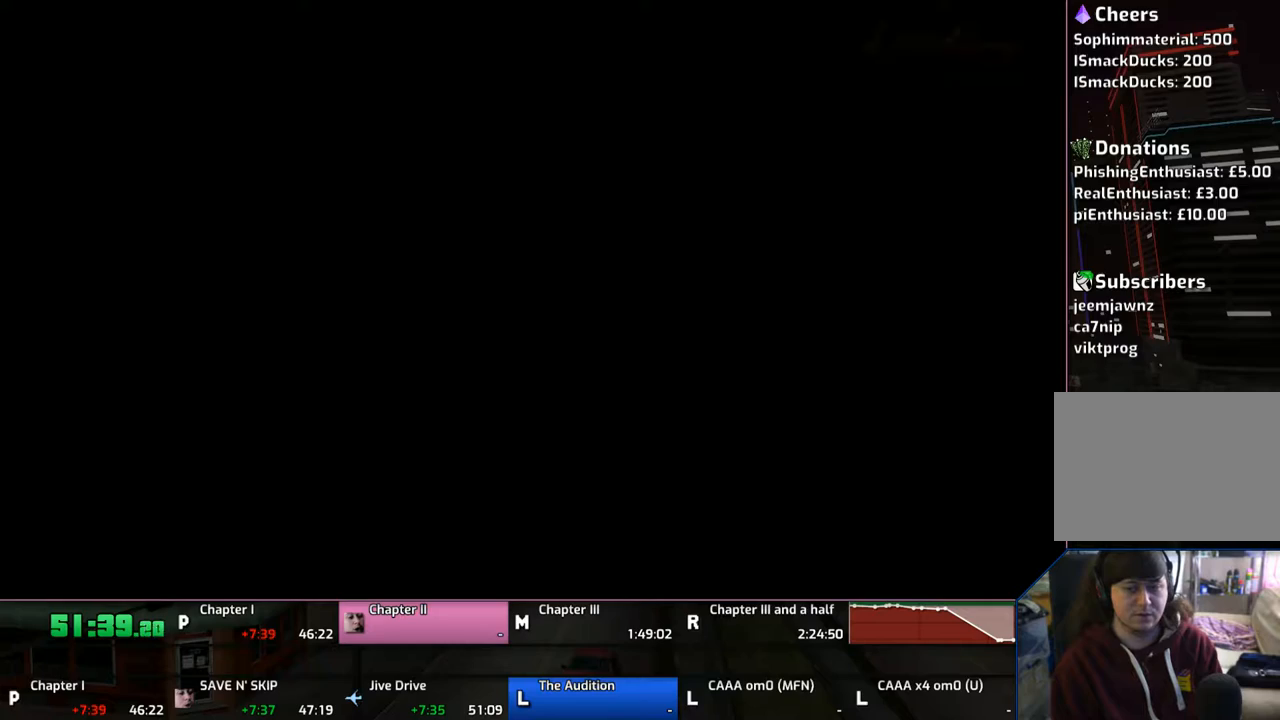
{"buttons": ["CROSS"], "left_stick": "up-left", "right_stick": "center", "events": [[50, "CROSS", "down"], [133, "CROSS", "up"], [233, "CROSS", "down"], [333, "CROSS", "up"], [383, "CROSS", "down"]]}
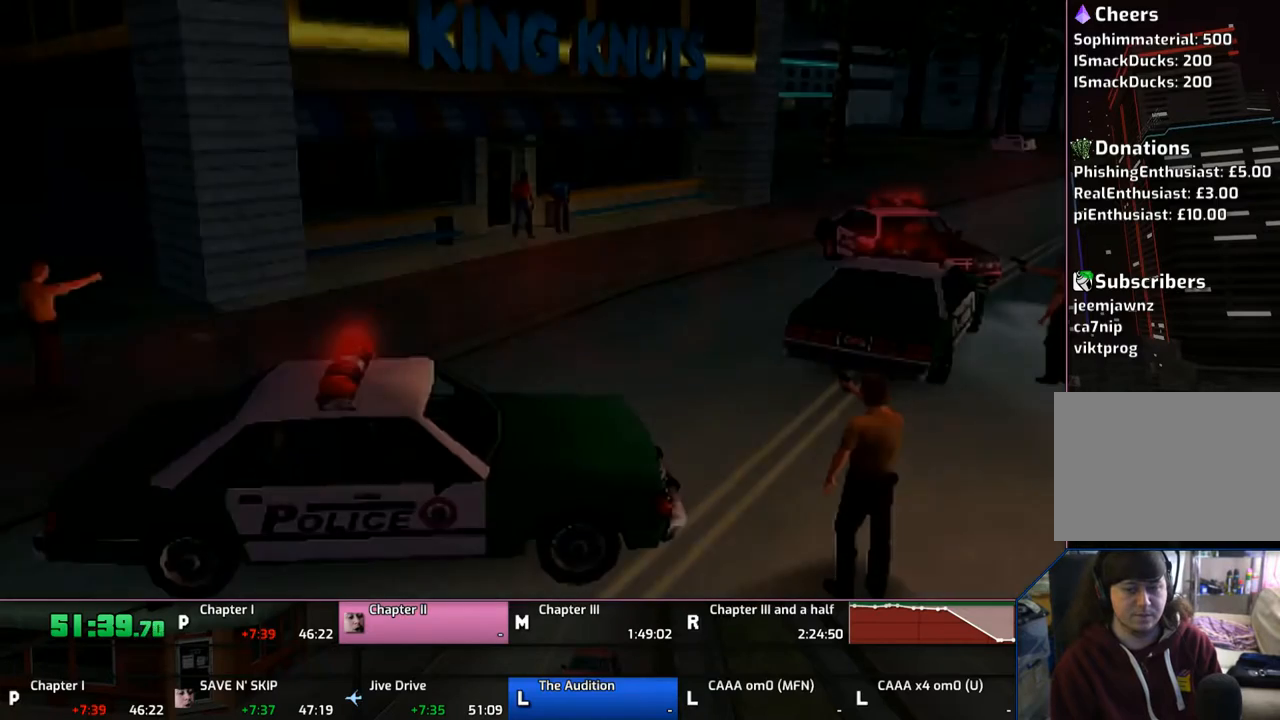
{"buttons": ["CROSS"], "left_stick": "up-left", "right_stick": "center", "events": [[183, "CROSS", "up"], [283, "CROSS", "down"], [383, "CROSS", "up"], [450, "CROSS", "down"]]}
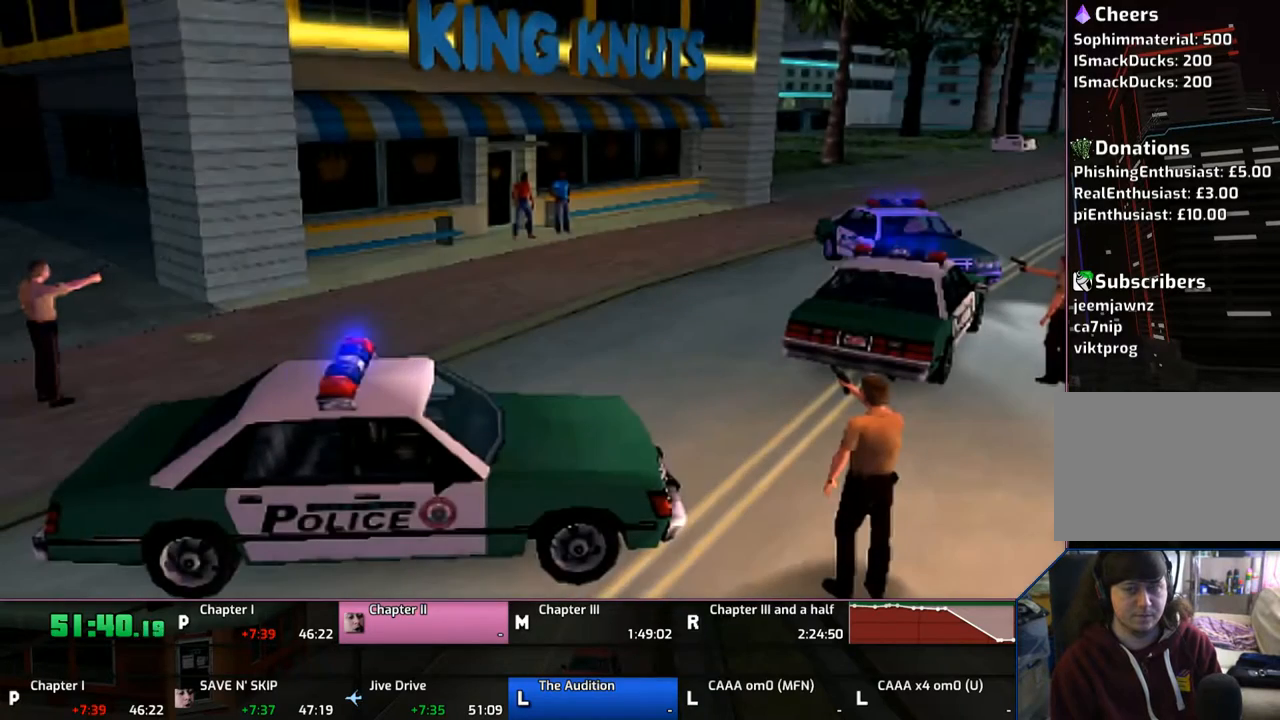
{"buttons": [], "left_stick": "up-left", "right_stick": "center", "events": [[83, "CROSS", "up"], [150, "CROSS", "down"], [283, "CROSS", "up"], [333, "CROSS", "down"], [433, "CROSS", "up"]]}
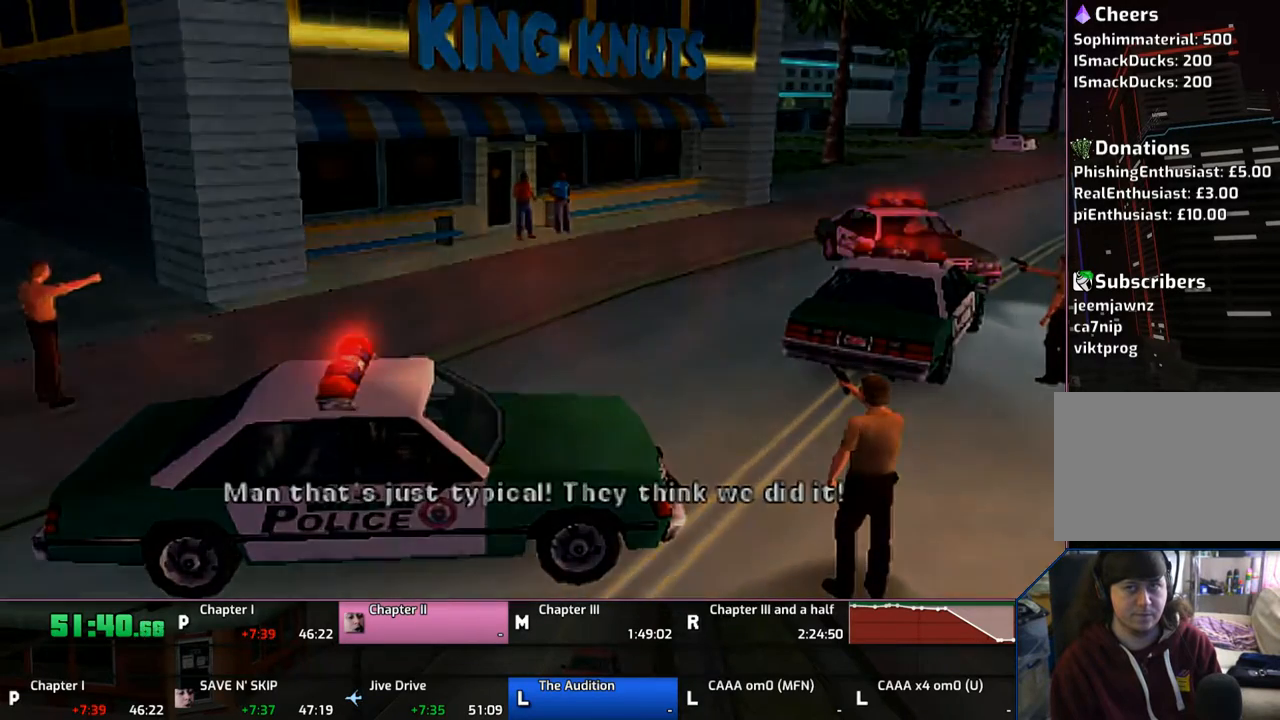
{"buttons": ["CROSS"], "left_stick": "up-left", "right_stick": "center", "events": [[50, "CROSS", "down"], [133, "CROSS", "up"], [233, "CROSS", "down"], [333, "CROSS", "up"], [383, "CROSS", "down"]]}
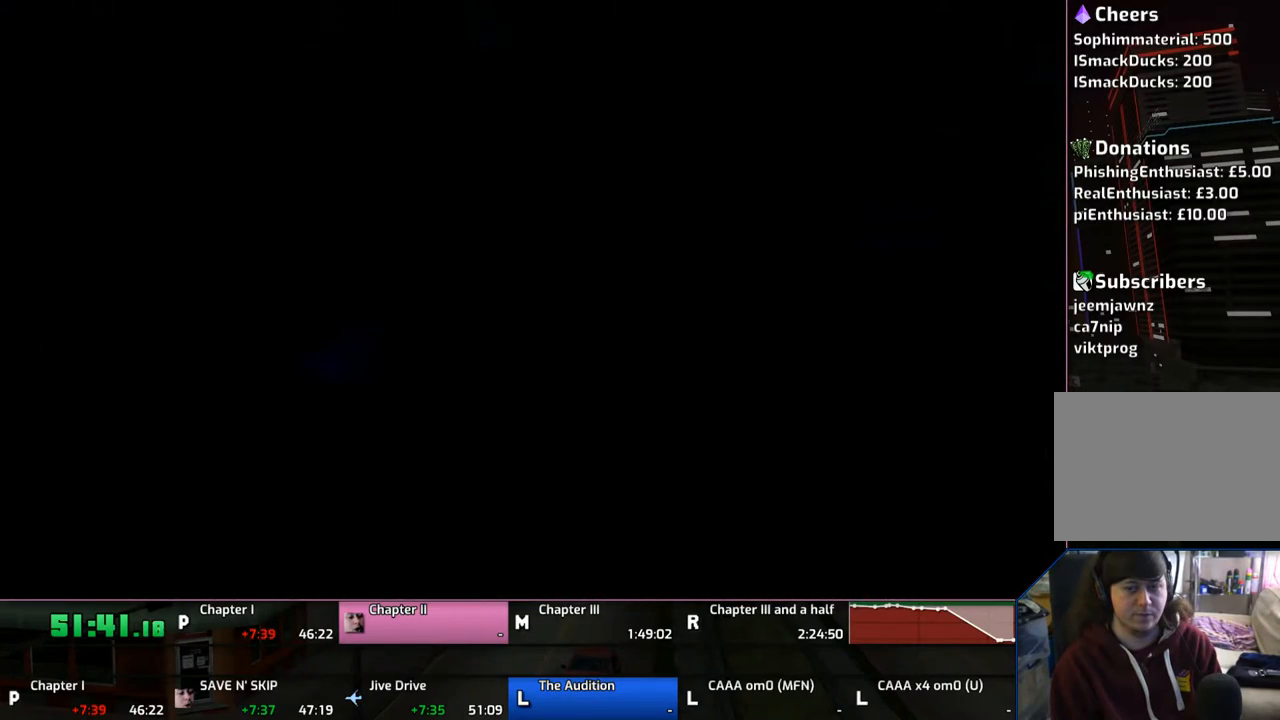
{"buttons": ["CROSS"], "left_stick": "up-left", "right_stick": "center", "events": [[33, "CROSS", "up"], [83, "CROSS", "down"], [183, "CROSS", "up"], [250, "CROSS", "down"], [333, "CROSS", "up"], [383, "CROSS", "down"]]}
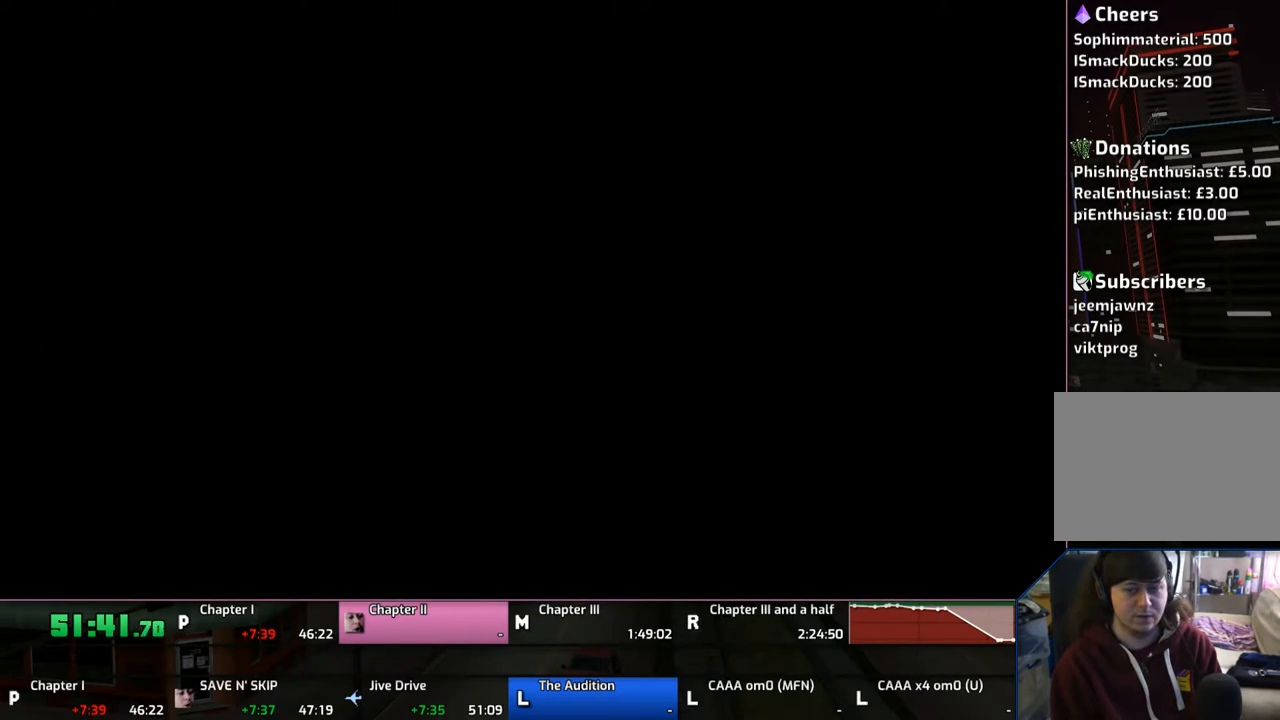
{"buttons": ["CROSS"], "left_stick": "up-left", "right_stick": "center", "events": []}
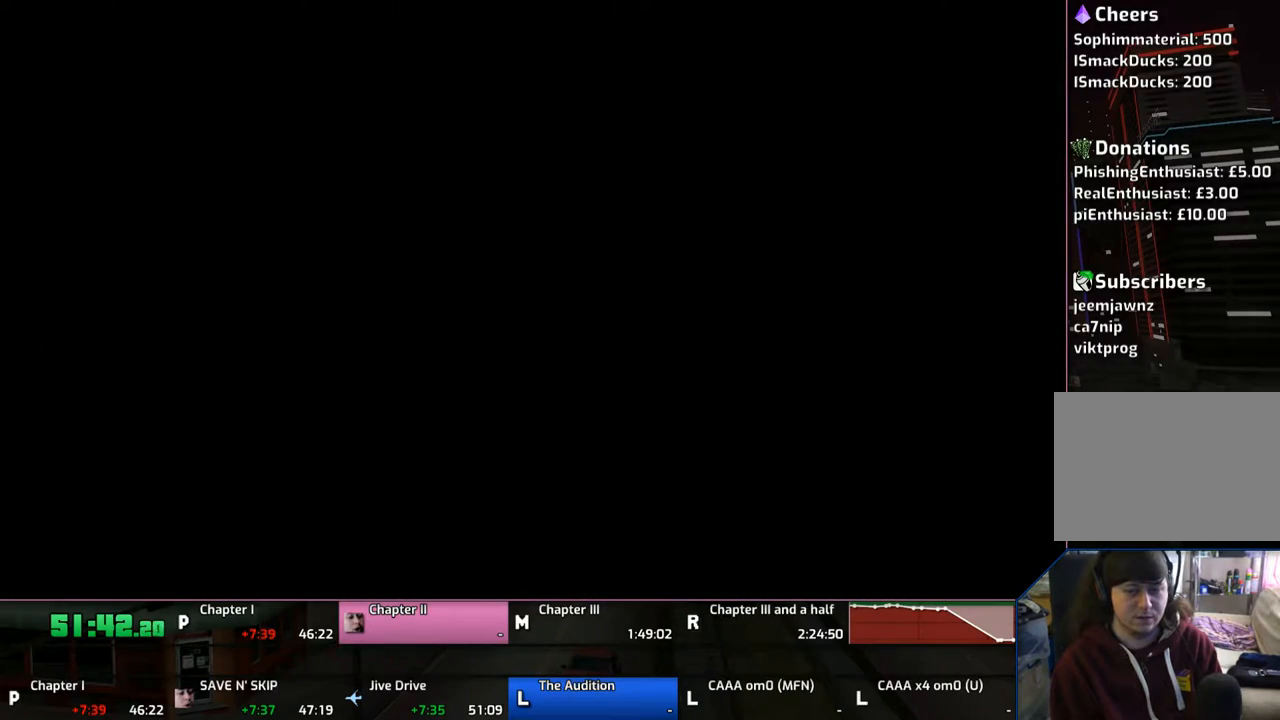
{"buttons": ["CROSS"], "left_stick": "up-left", "right_stick": "center", "events": []}